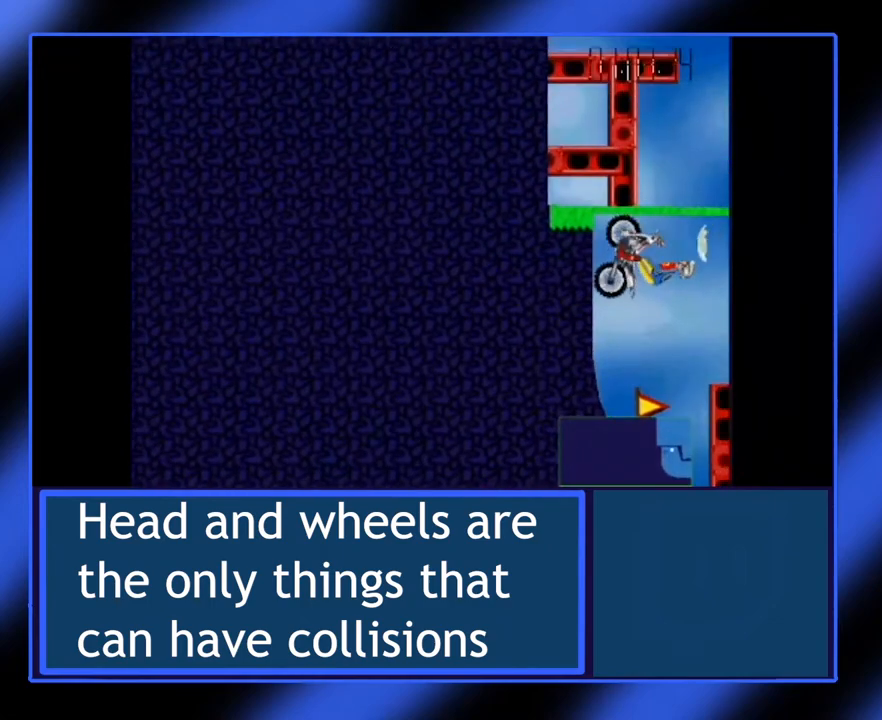
Gameplay with keyboard; each line is a JSON object with the keys held at the frame after it. "events" lists presses ("down") and releases ("up") of "alt", "ctrl", "down", "escape", "left", "return", "right", "shift", "space", "tab" and "up" between this image and that frame as [ms after this image, input, new state], when the widget could be followed in between. No other keys are recorded. Mouse input is not recorded.
{"keys": [], "events": []}
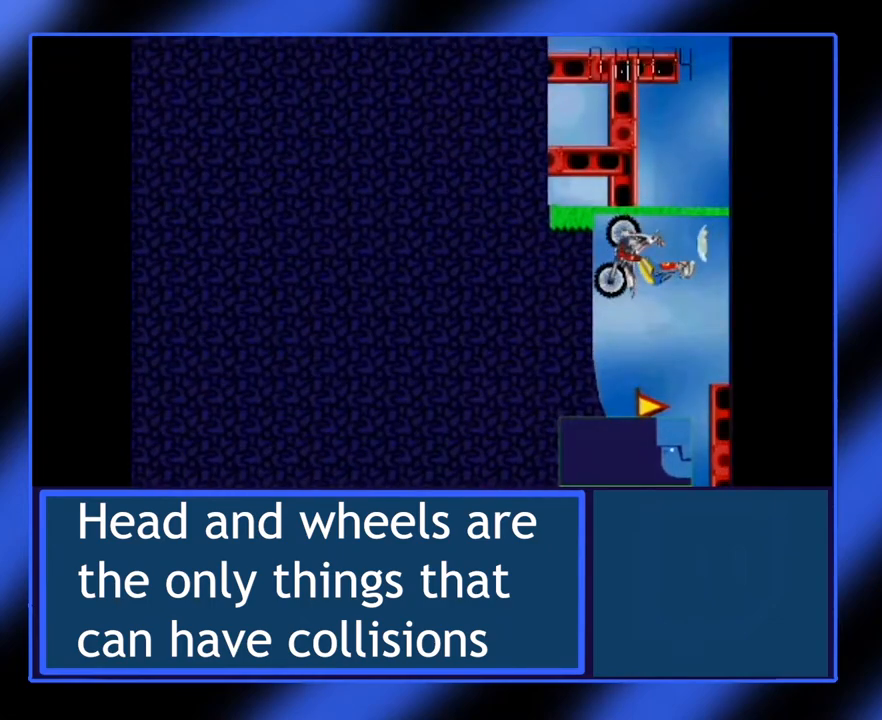
{"keys": [], "events": []}
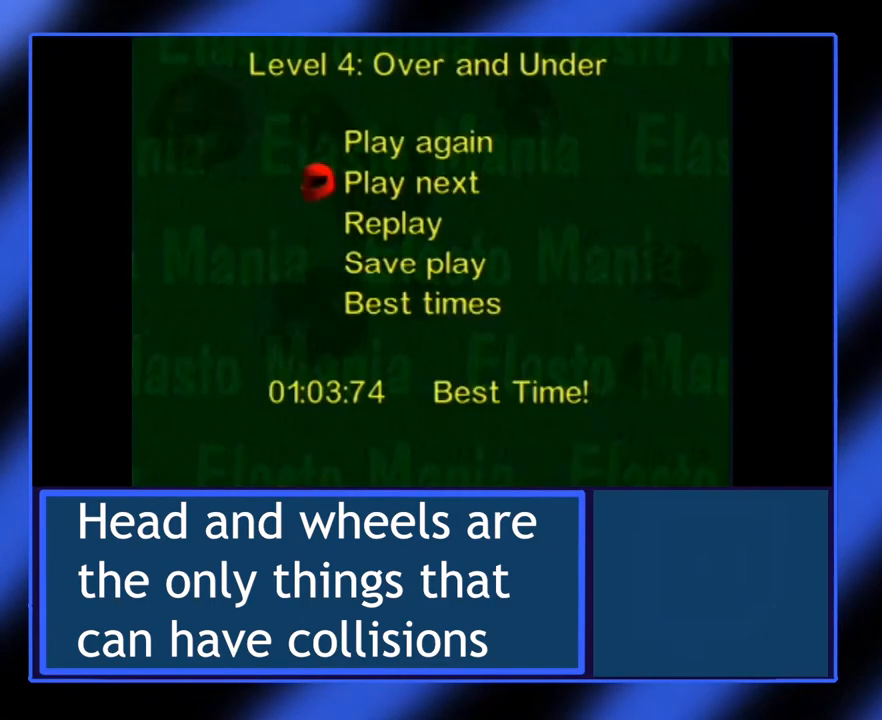
{"keys": [], "events": []}
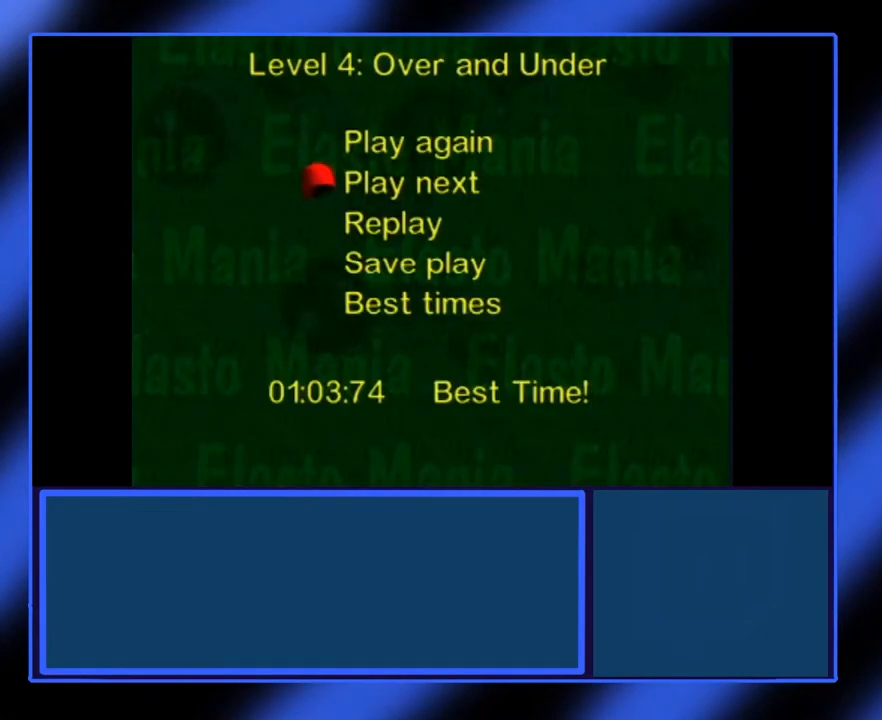
{"keys": [], "events": []}
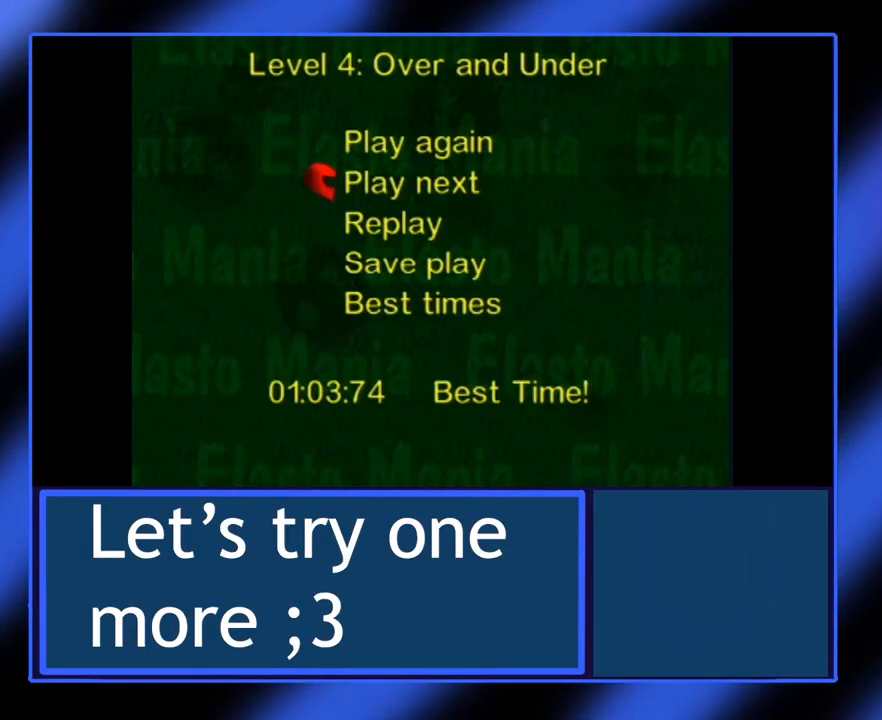
{"keys": [], "events": []}
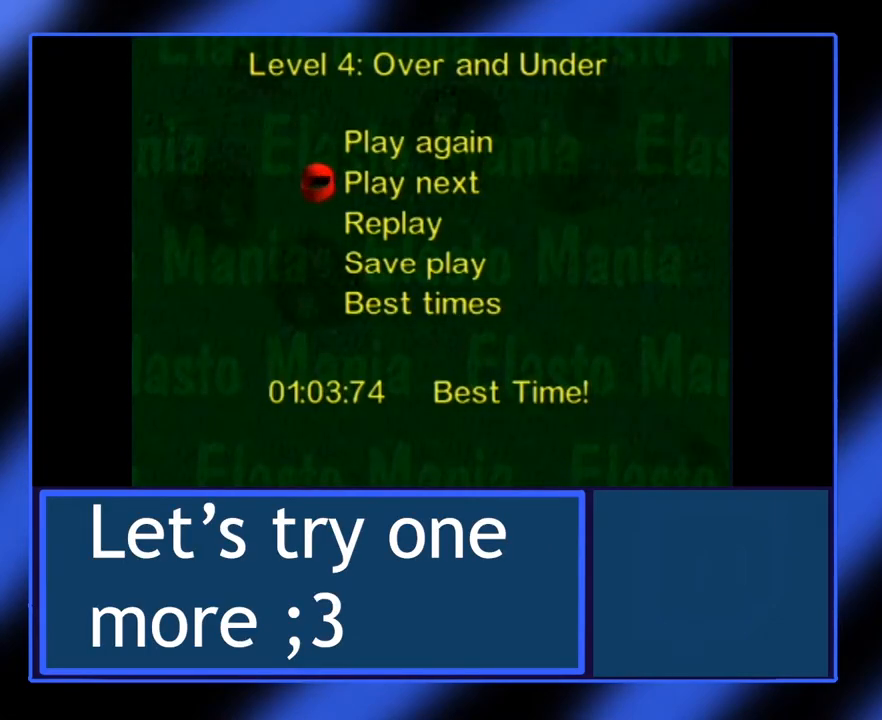
{"keys": [], "events": []}
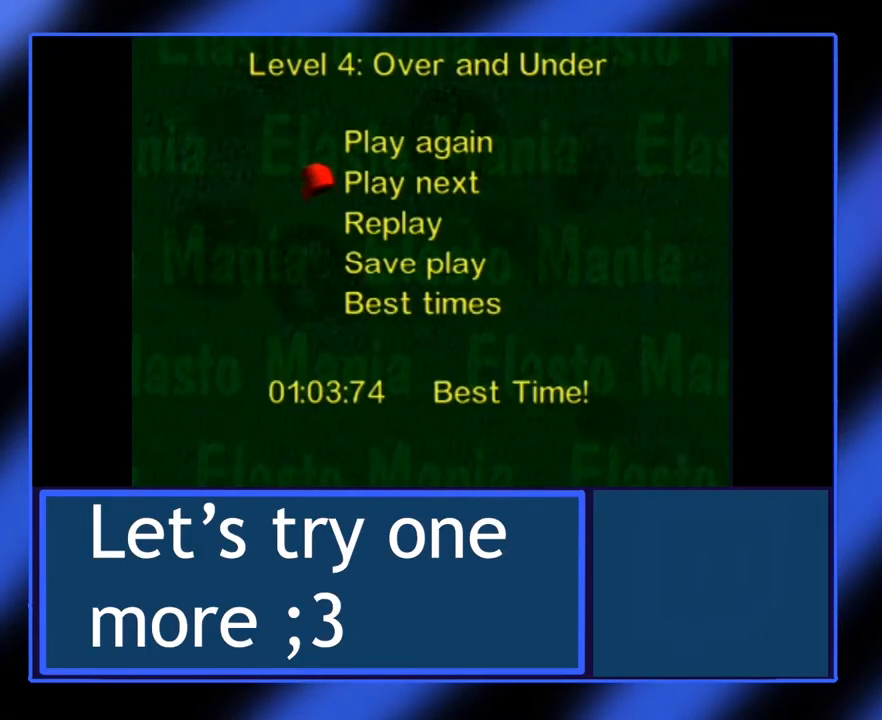
{"keys": [], "events": []}
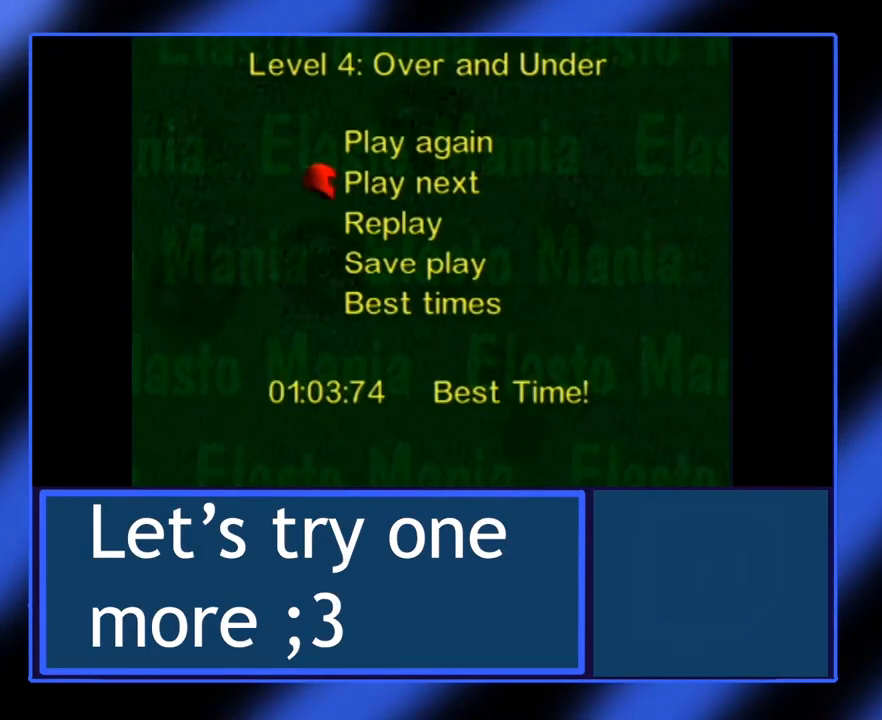
{"keys": [], "events": [[350, "up", "down"], [467, "up", "up"]]}
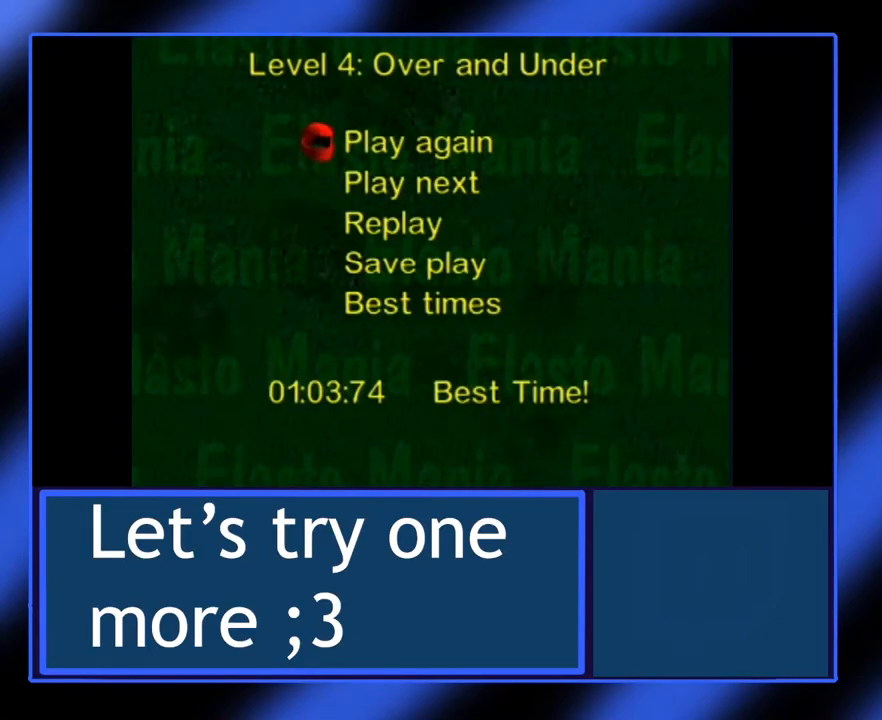
{"keys": [], "events": []}
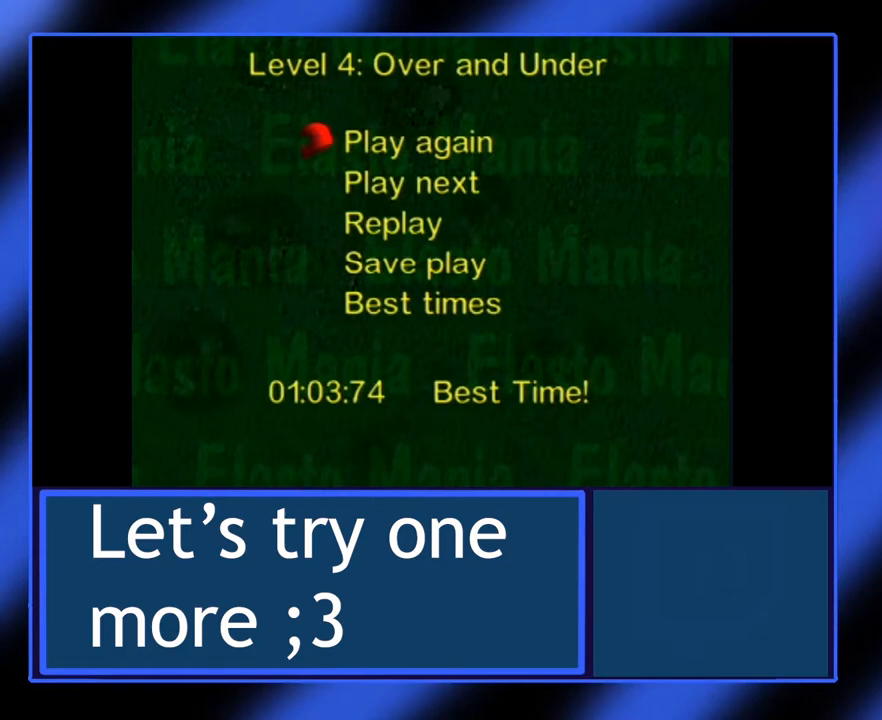
{"keys": [], "events": []}
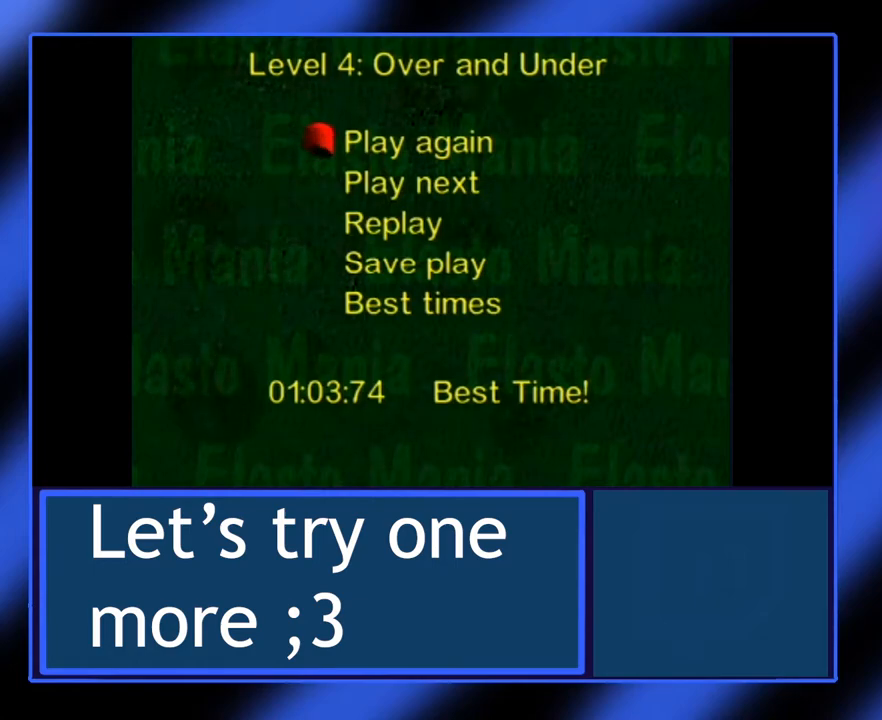
{"keys": [], "events": [[133, "down", "down"], [250, "down", "up"]]}
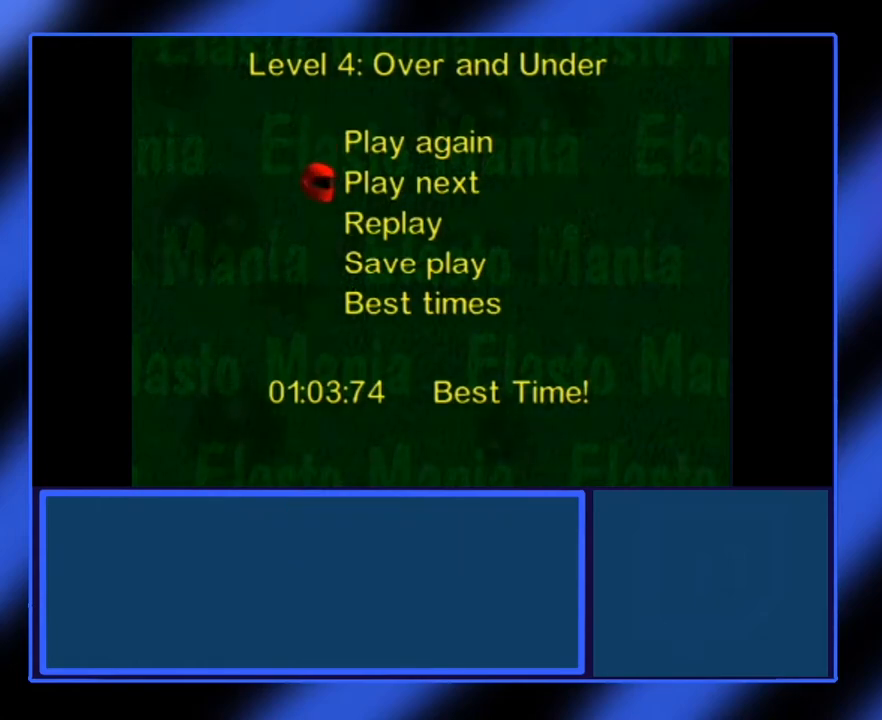
{"keys": [], "events": [[167, "return", "down"], [283, "return", "up"]]}
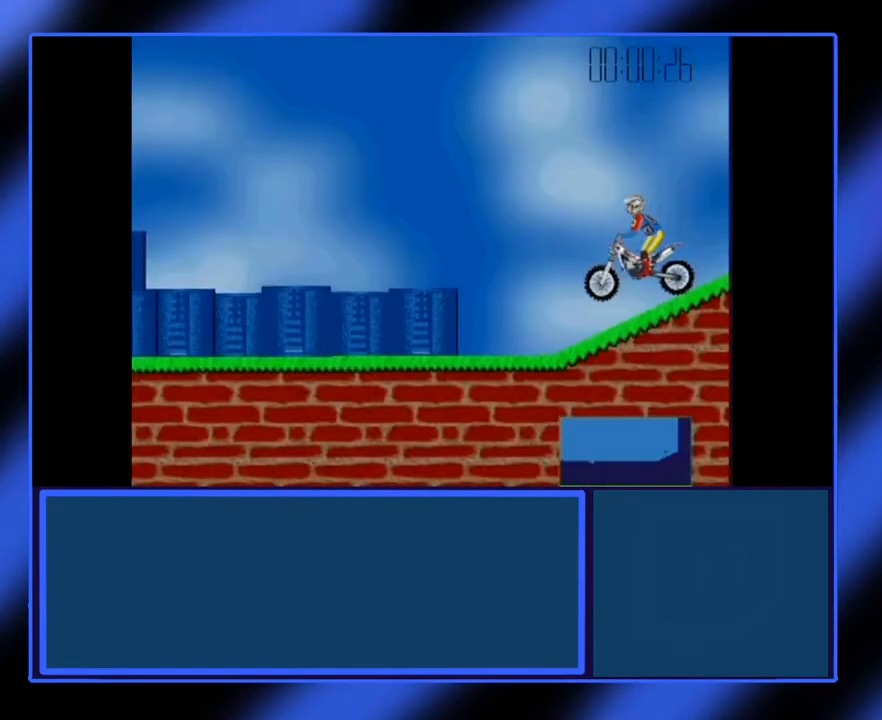
{"keys": [], "events": []}
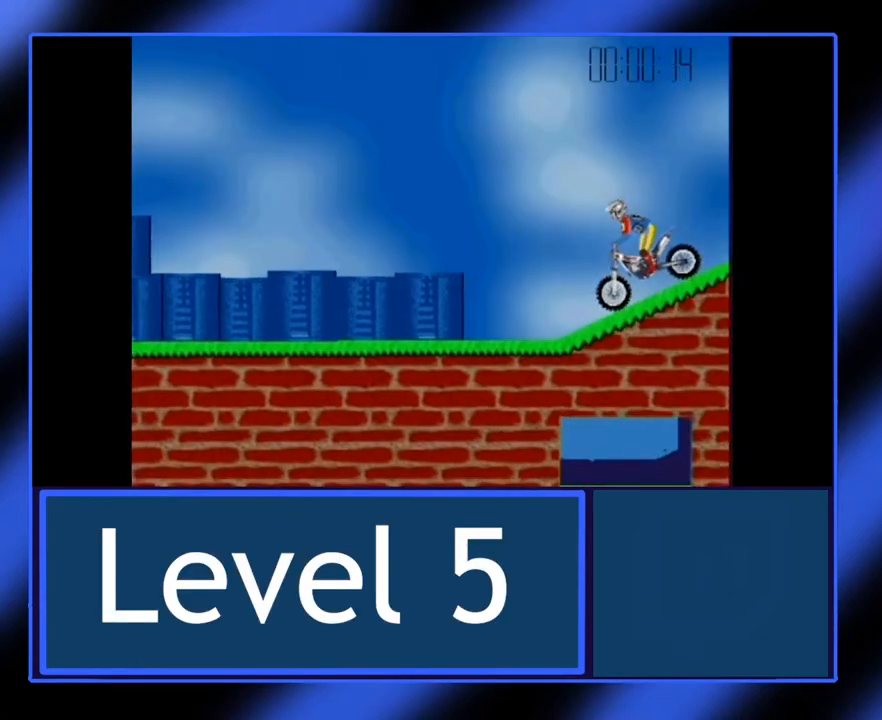
{"keys": ["up"], "events": [[117, "up", "down"]]}
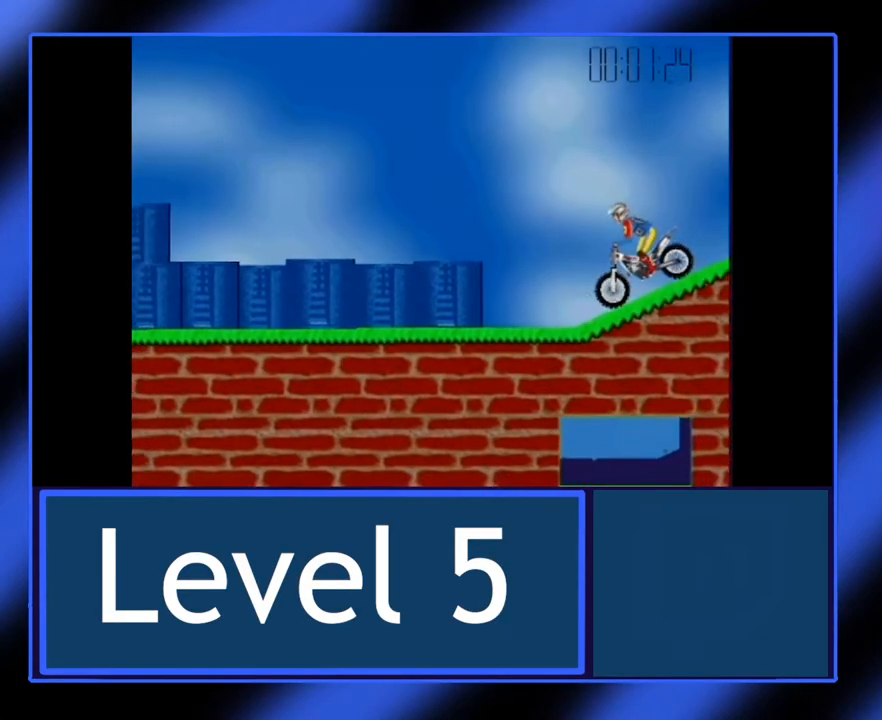
{"keys": ["up"], "events": []}
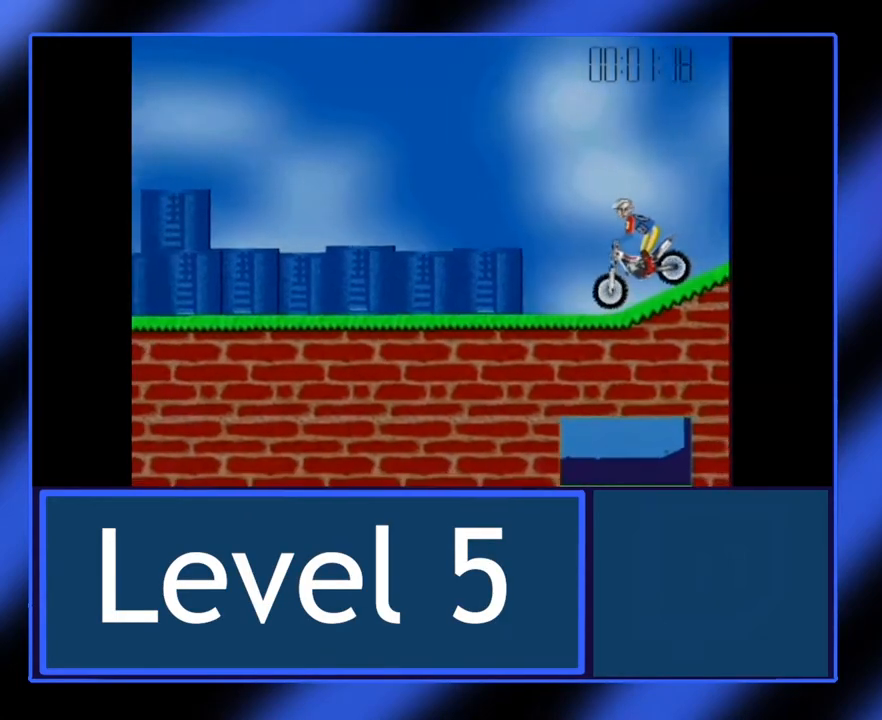
{"keys": ["up"], "events": []}
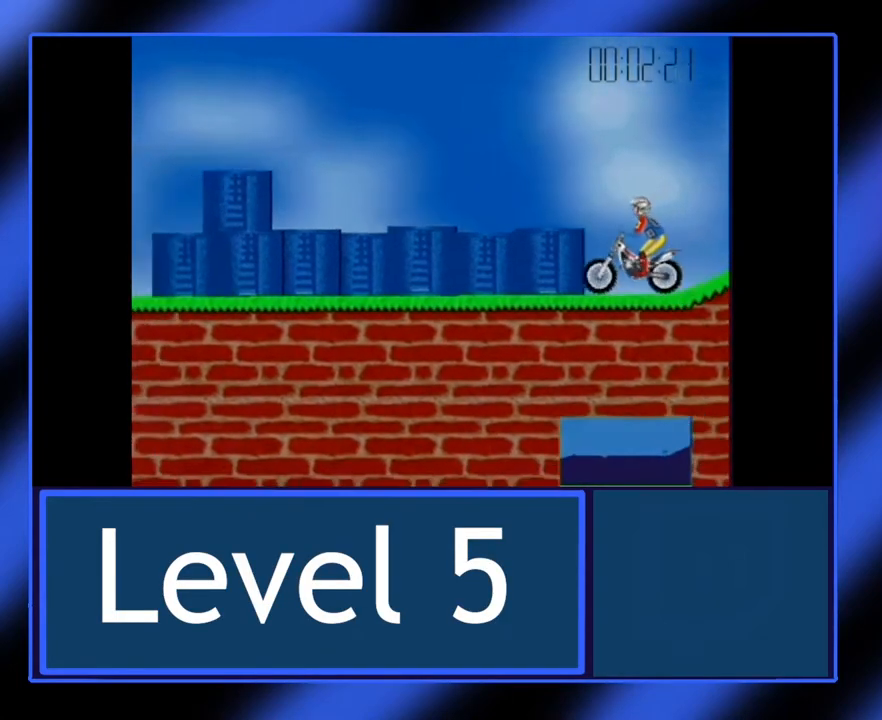
{"keys": ["up"], "events": [[233, "up", "up"], [433, "up", "down"]]}
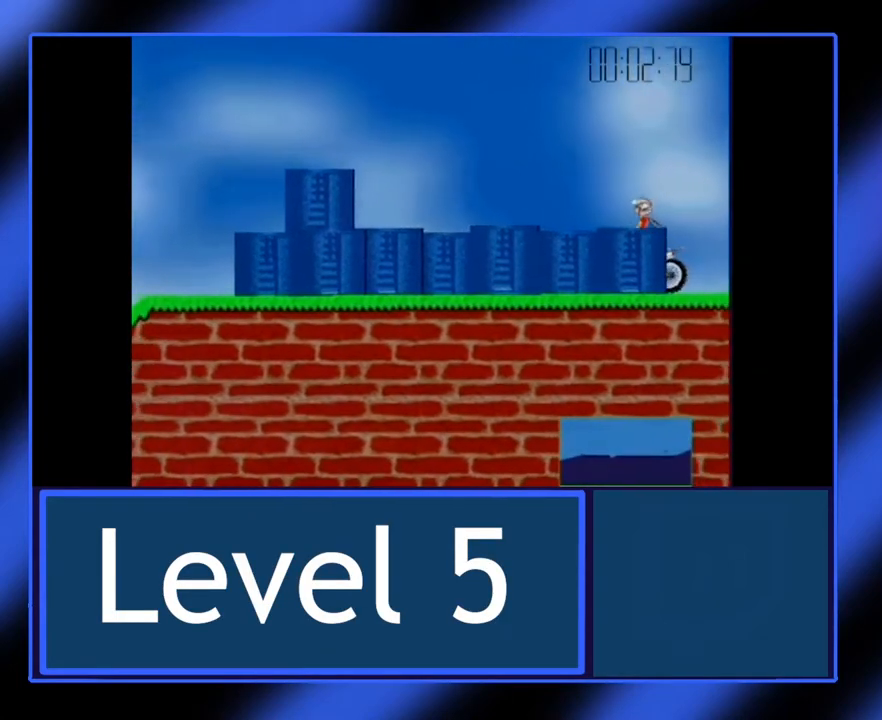
{"keys": ["up"], "events": []}
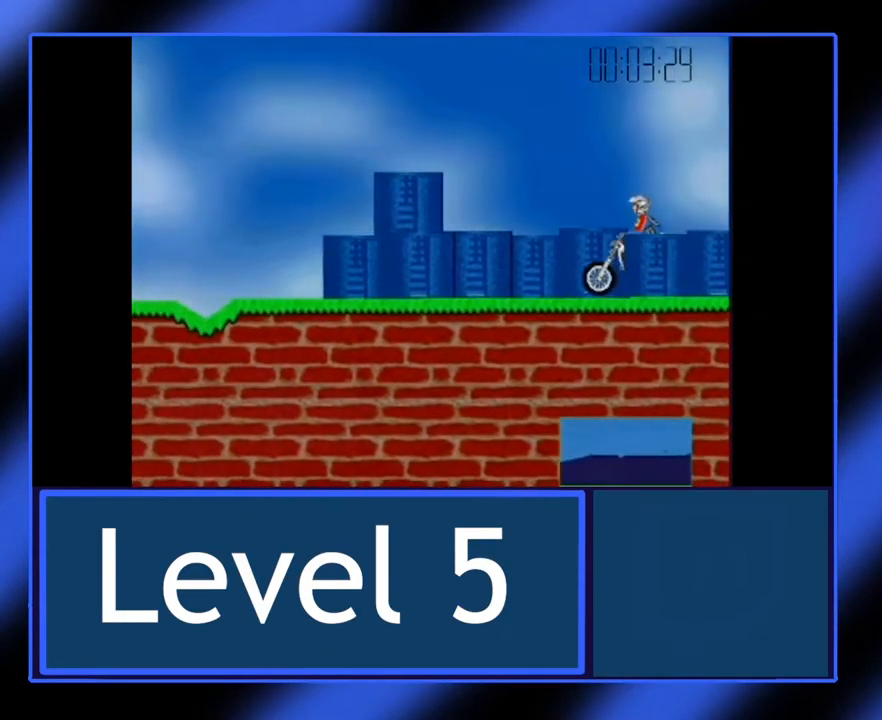
{"keys": ["up"], "events": []}
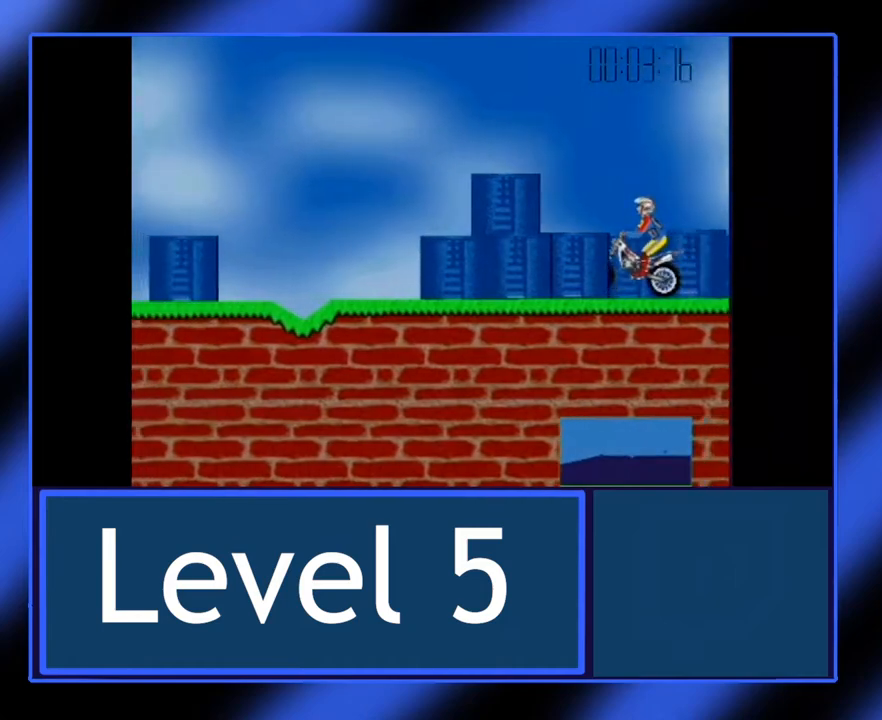
{"keys": ["up"], "events": []}
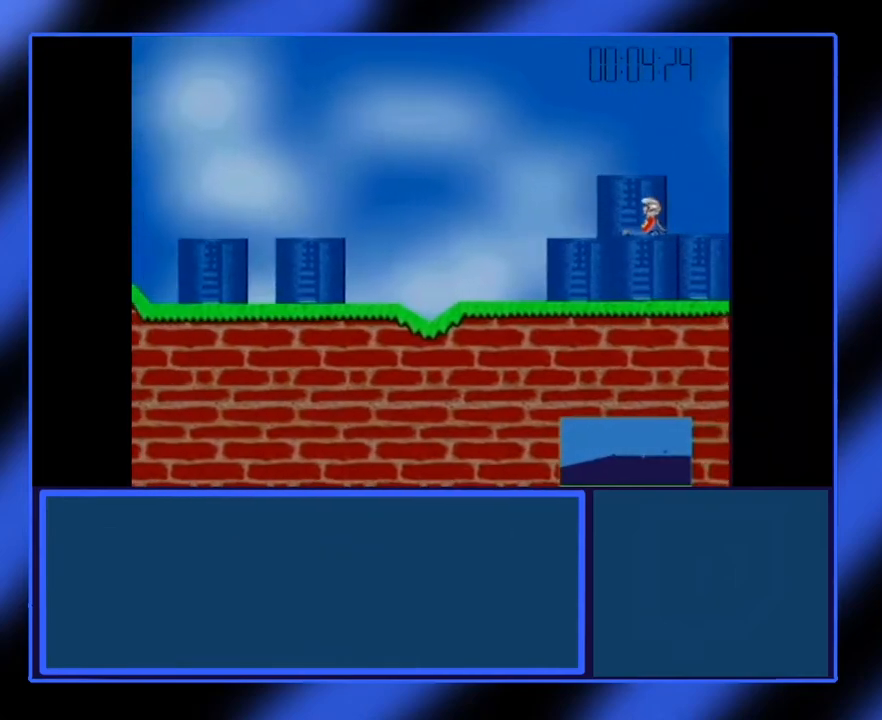
{"keys": ["up"], "events": []}
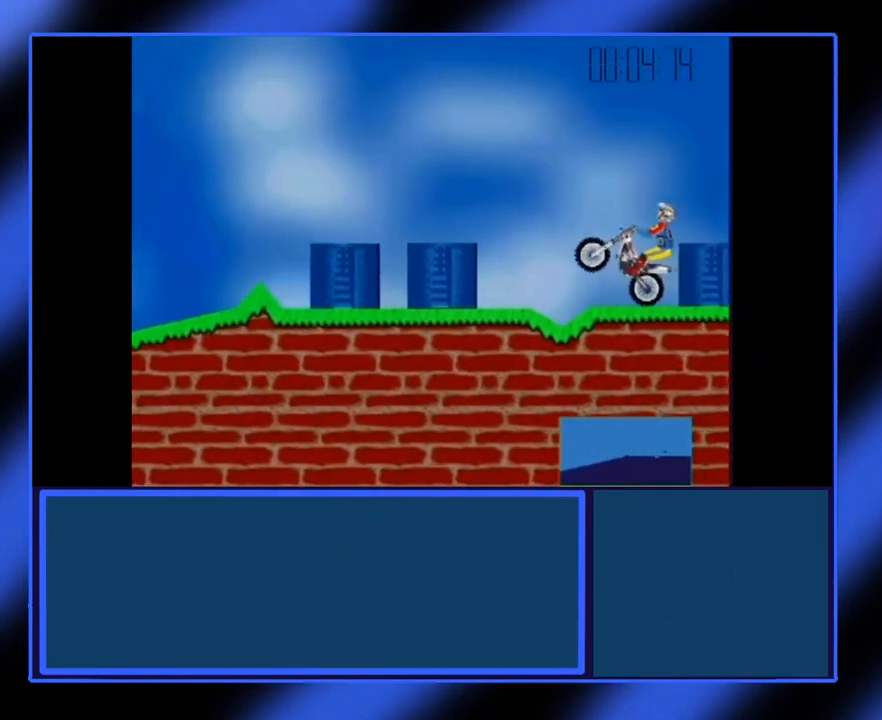
{"keys": ["left"], "events": [[67, "up", "up"], [350, "left", "down"]]}
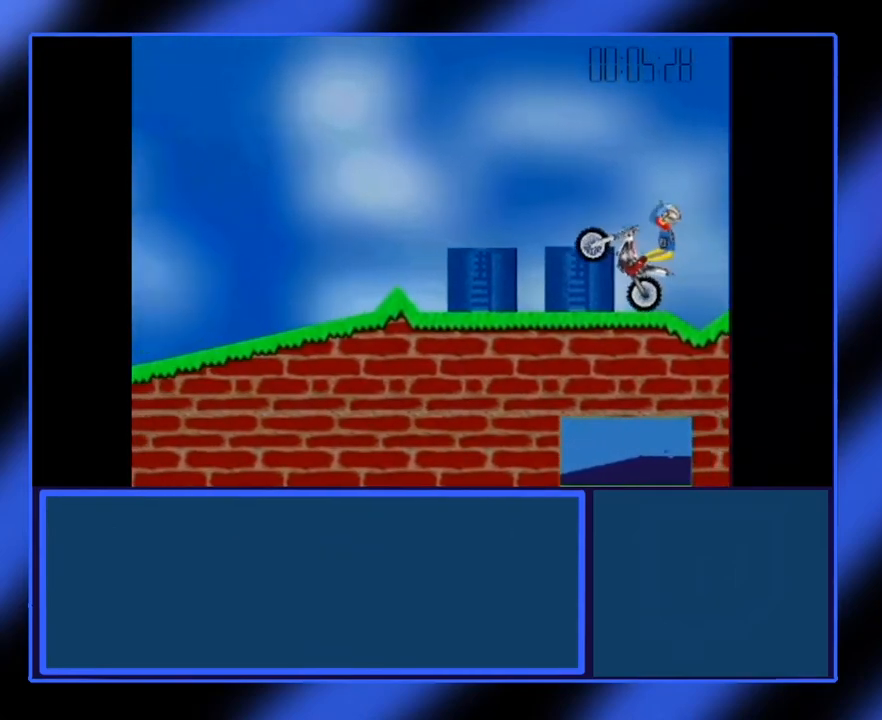
{"keys": [], "events": [[17, "left", "up"]]}
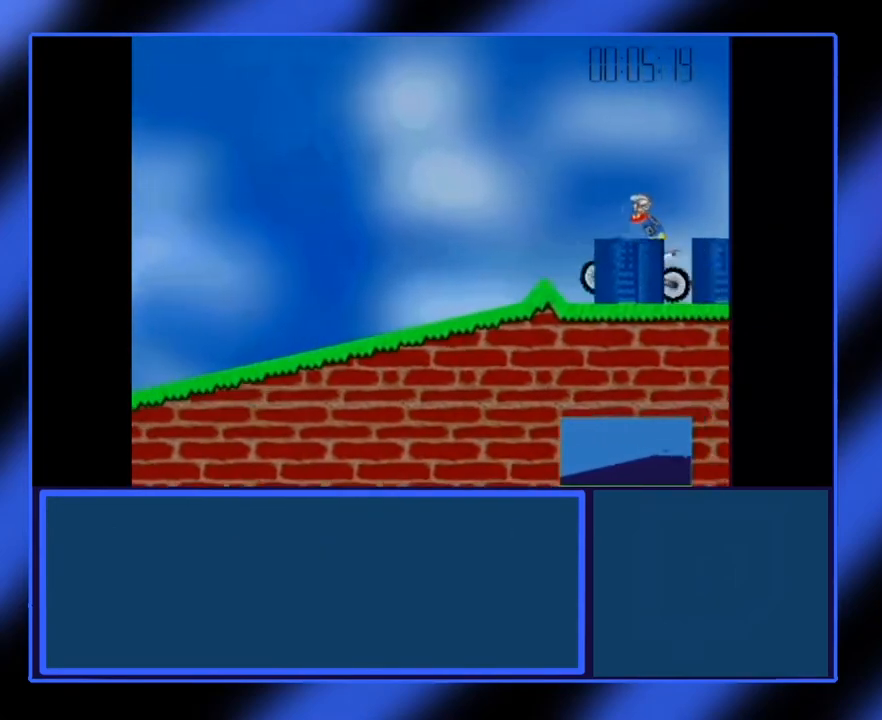
{"keys": [], "events": []}
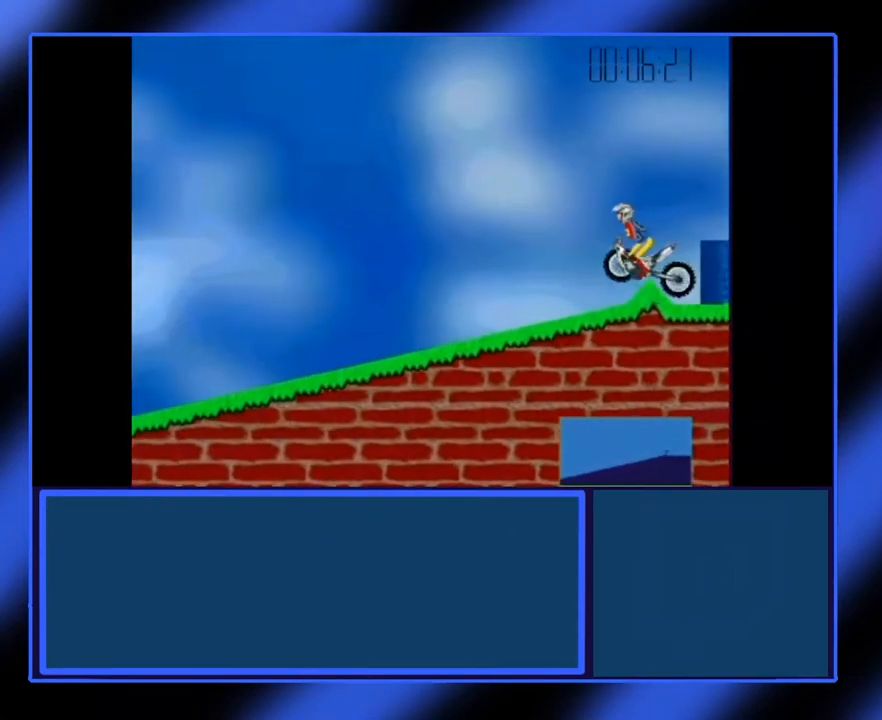
{"keys": [], "events": []}
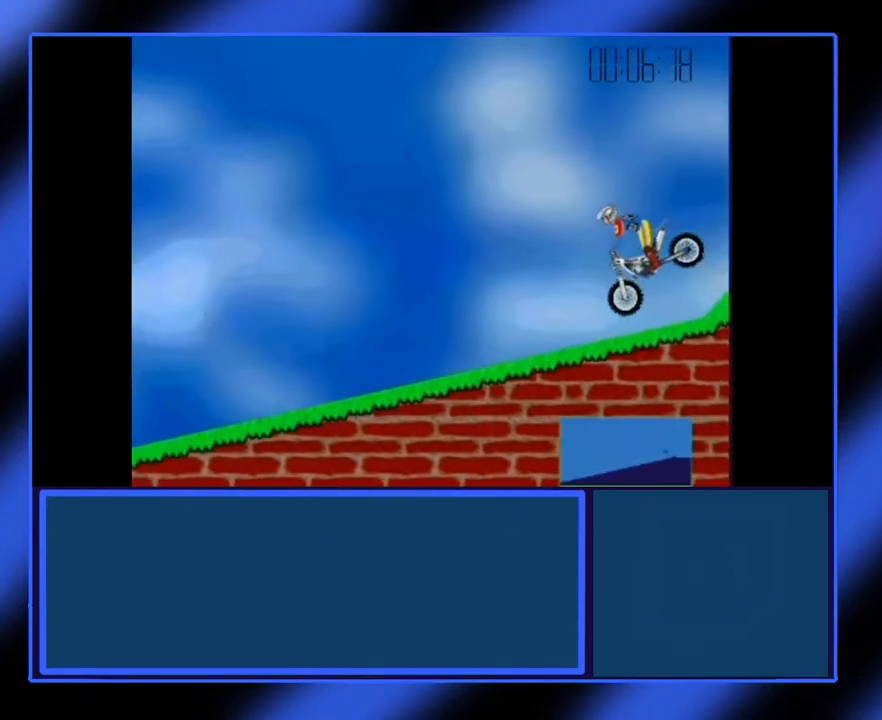
{"keys": [], "events": [[267, "right", "down"], [383, "right", "up"]]}
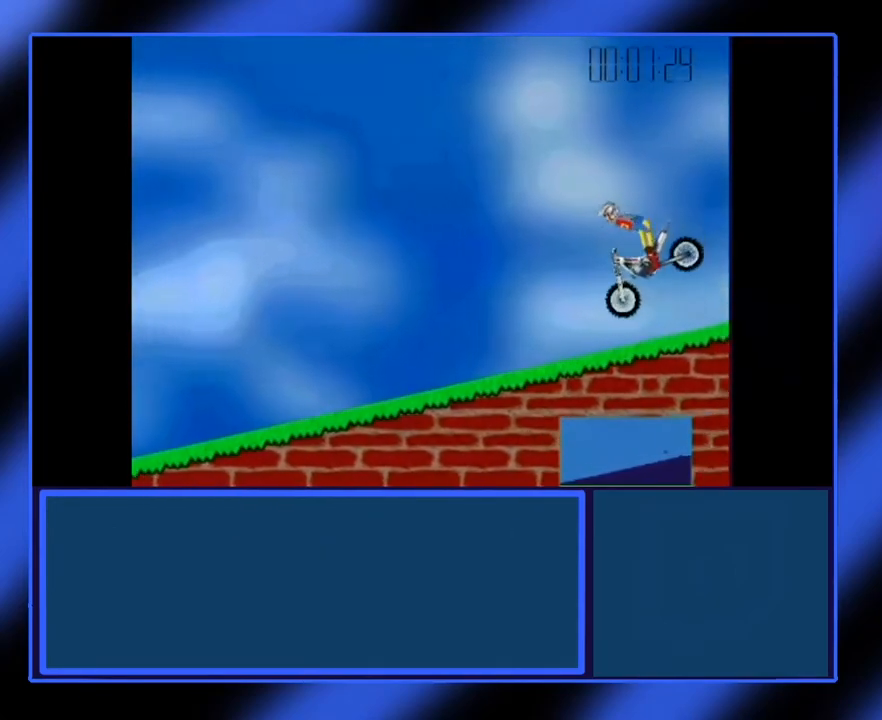
{"keys": ["up"], "events": [[500, "up", "down"]]}
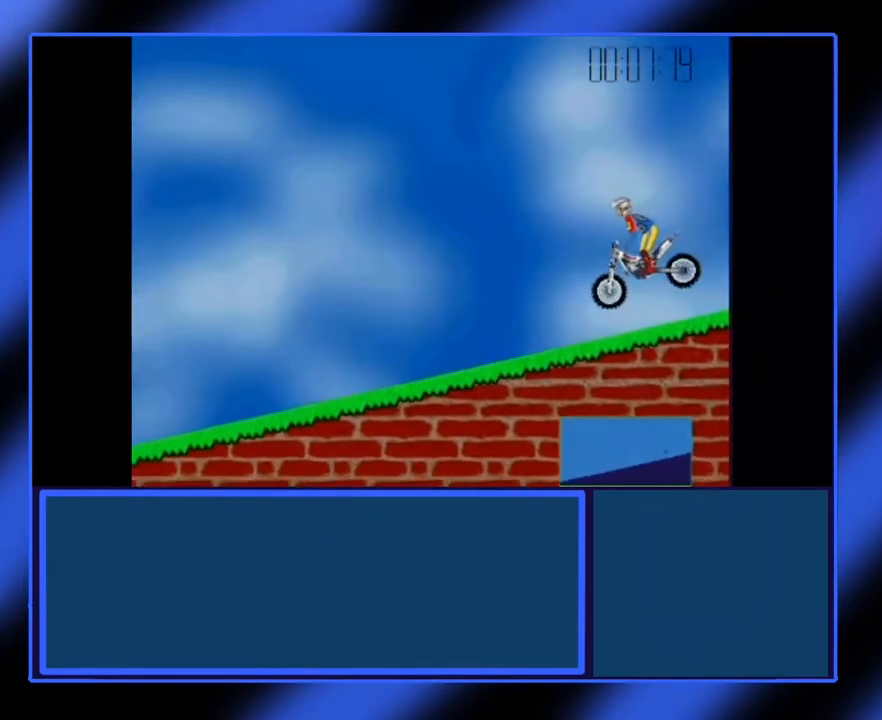
{"keys": ["up"], "events": []}